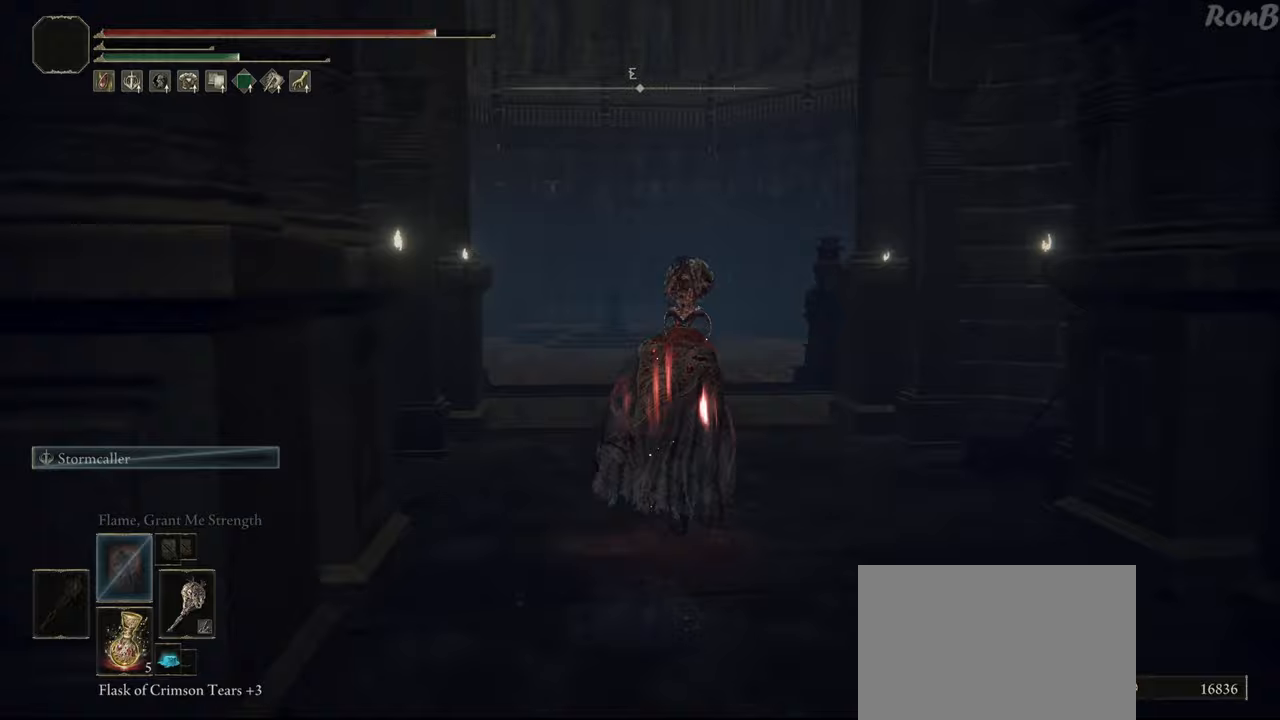
Gameplay with a controller (PlayStation layout); each line is a JSON object with the inputs held at the frame after it. "events" lists button and stick changes between this image and that frame as [ms after this image, input, new state], when the widget could be followed in between. Not read: R2.
{"buttons": ["L1", "R1"], "left_stick": "up", "right_stick": "center", "events": [[233, "right_stick", "center"]]}
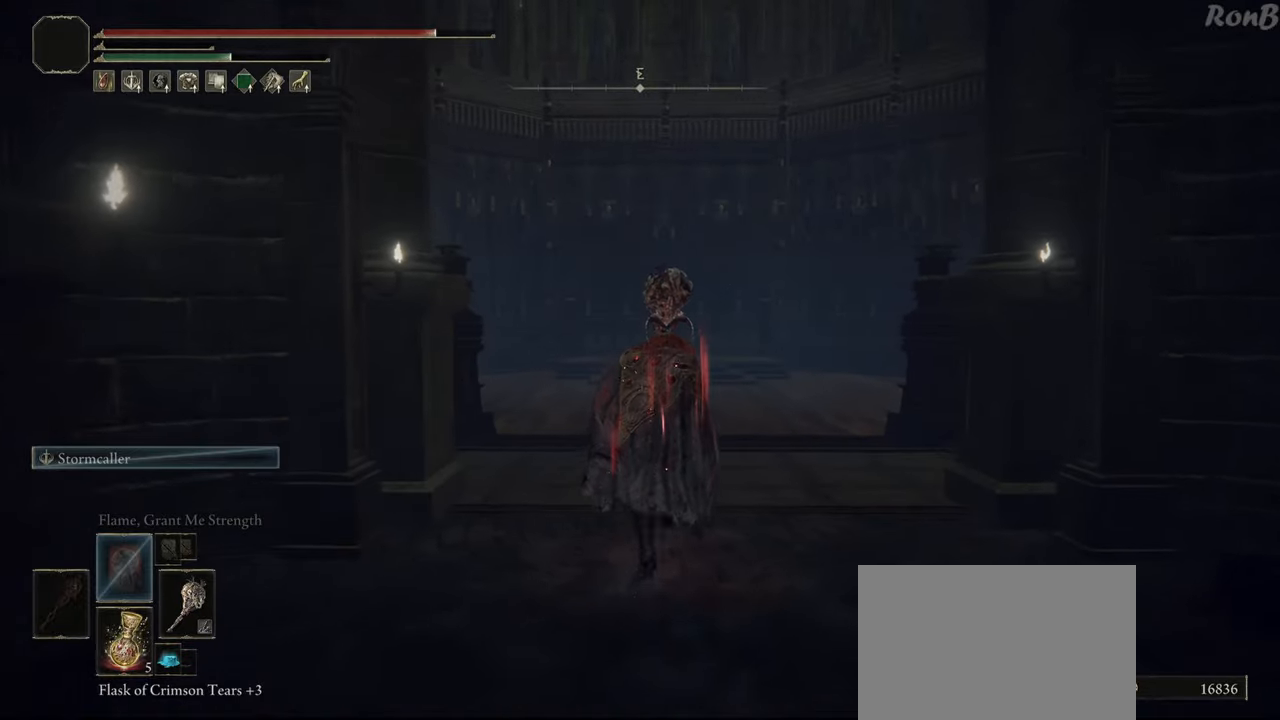
{"buttons": ["L1", "R1"], "left_stick": "up", "right_stick": "center", "events": []}
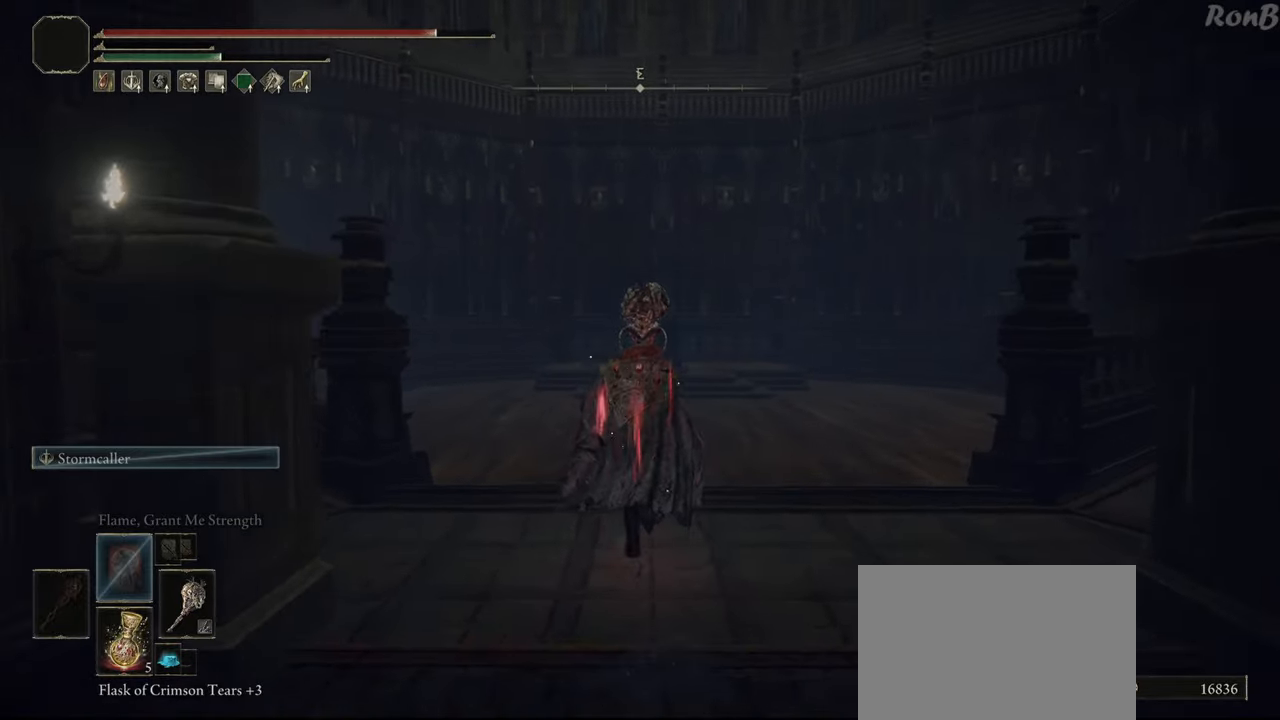
{"buttons": ["R1"], "left_stick": "up", "right_stick": "center", "events": [[167, "L2", "down"], [300, "L1", "up"], [383, "L2", "up"]]}
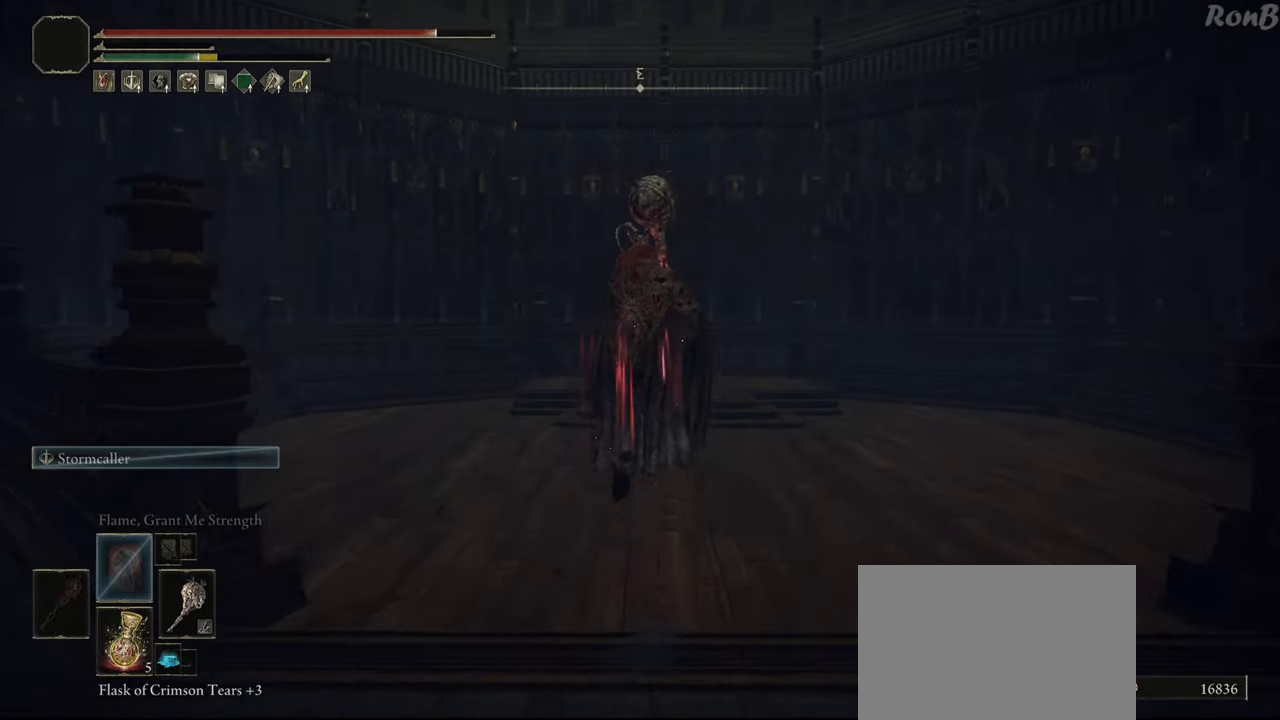
{"buttons": ["L1", "R1"], "left_stick": "up", "right_stick": "down", "events": [[233, "L1", "down"], [467, "right_stick", "down"]]}
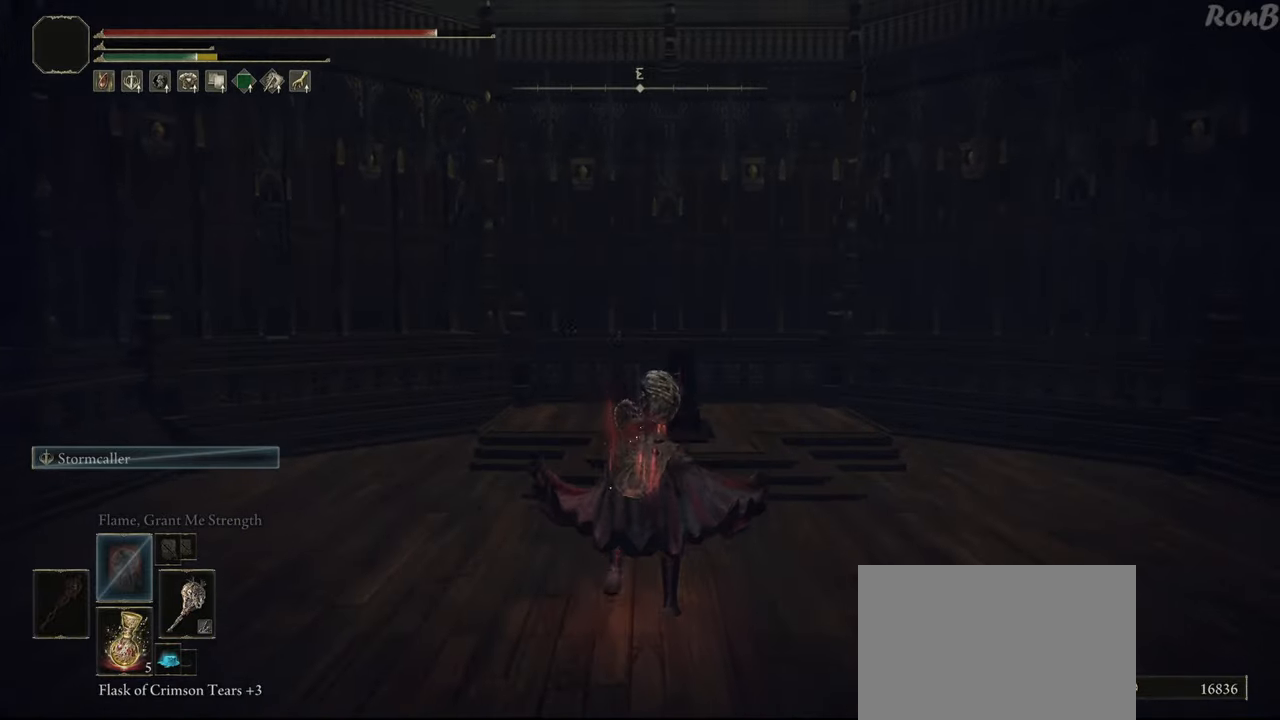
{"buttons": ["L1", "R1"], "left_stick": "up", "right_stick": "down-right", "events": [[17, "right_stick", "down-right"]]}
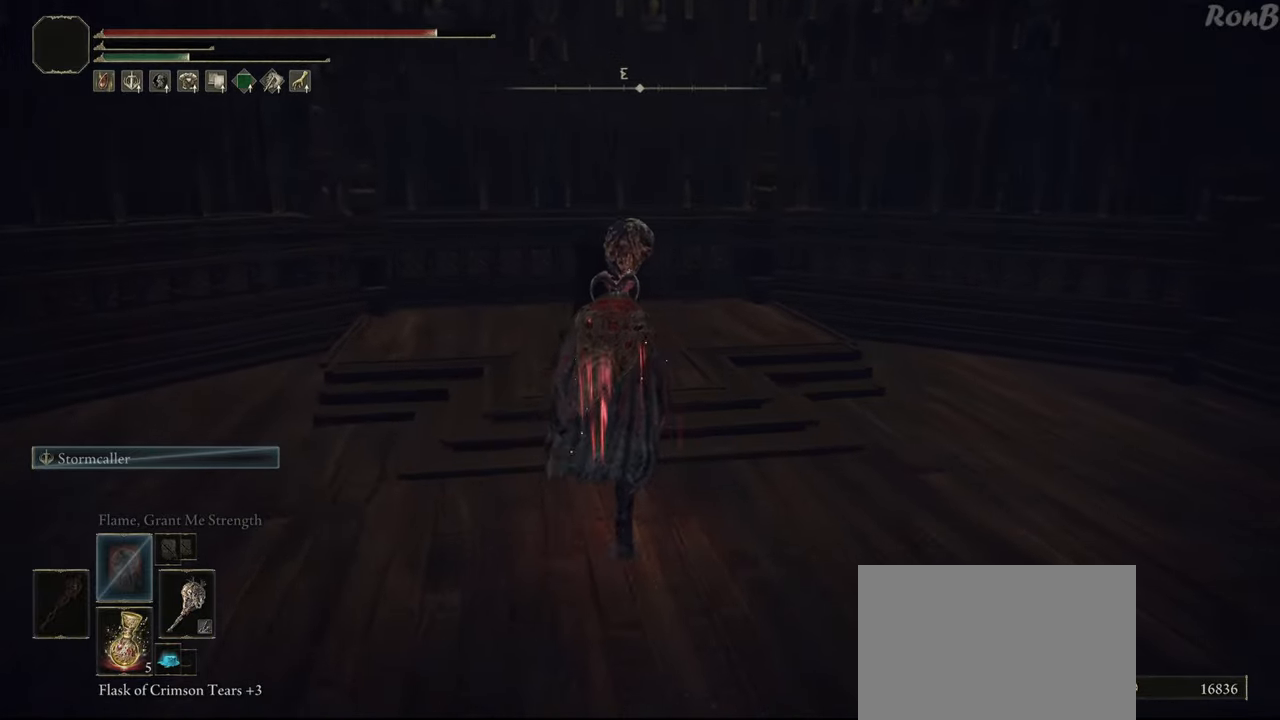
{"buttons": [], "left_stick": "up", "right_stick": "center", "events": [[83, "right_stick", "center"], [100, "L1", "up"], [100, "R1", "up"], [367, "TRIANGLE", "down"], [450, "TRIANGLE", "up"]]}
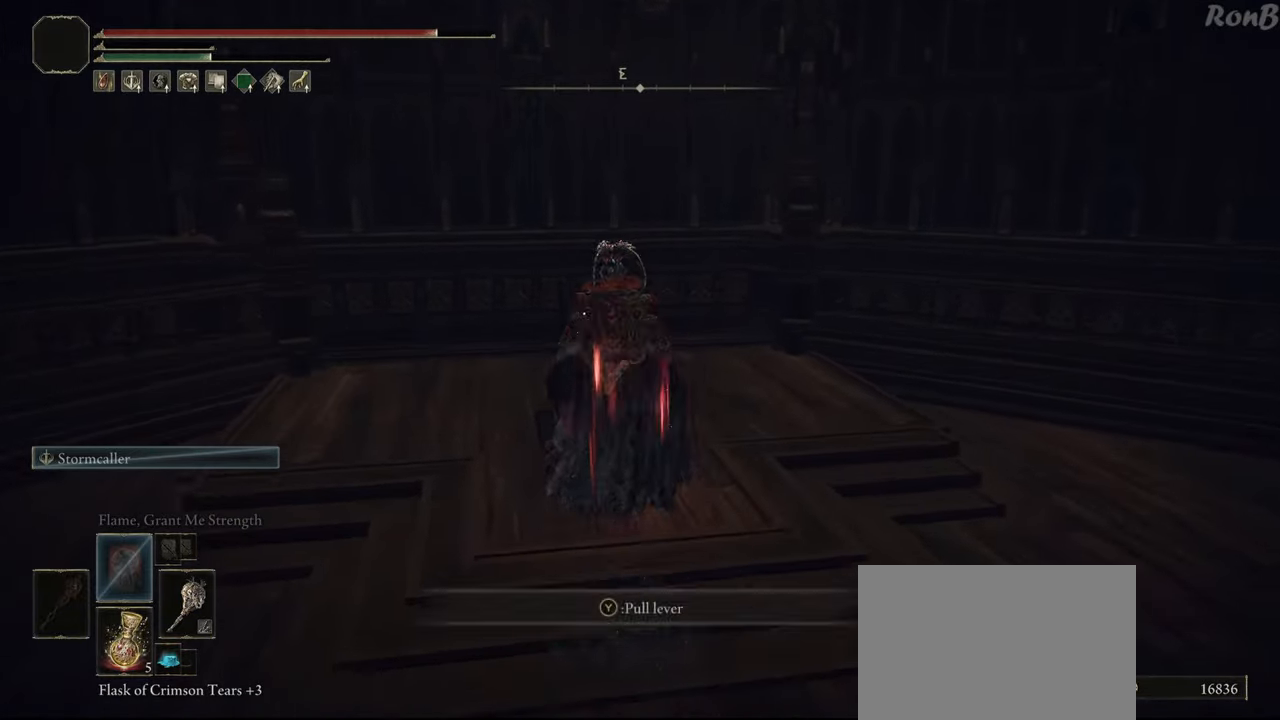
{"buttons": [], "left_stick": "center", "right_stick": "center", "events": [[33, "TRIANGLE", "down"], [100, "TRIANGLE", "up"], [133, "left_stick", "center"], [183, "TRIANGLE", "down"], [267, "TRIANGLE", "up"]]}
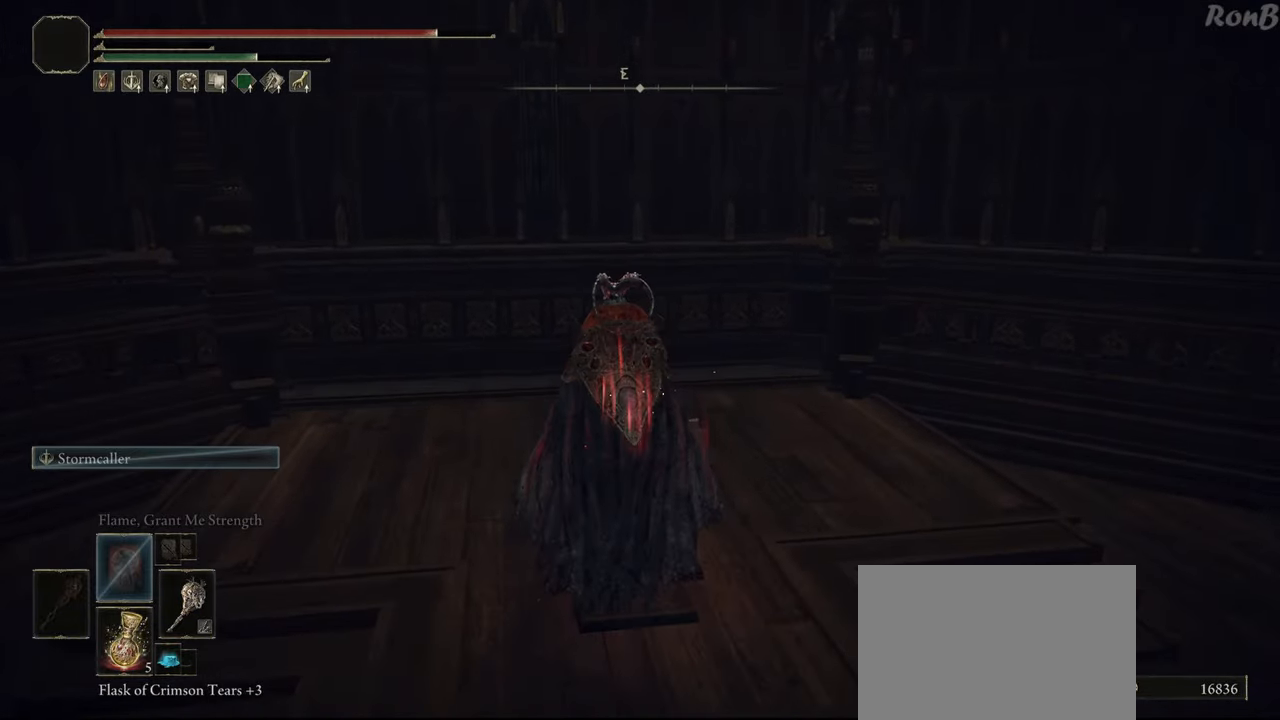
{"buttons": [], "left_stick": "center", "right_stick": "right", "events": [[33, "right_stick", "right"]]}
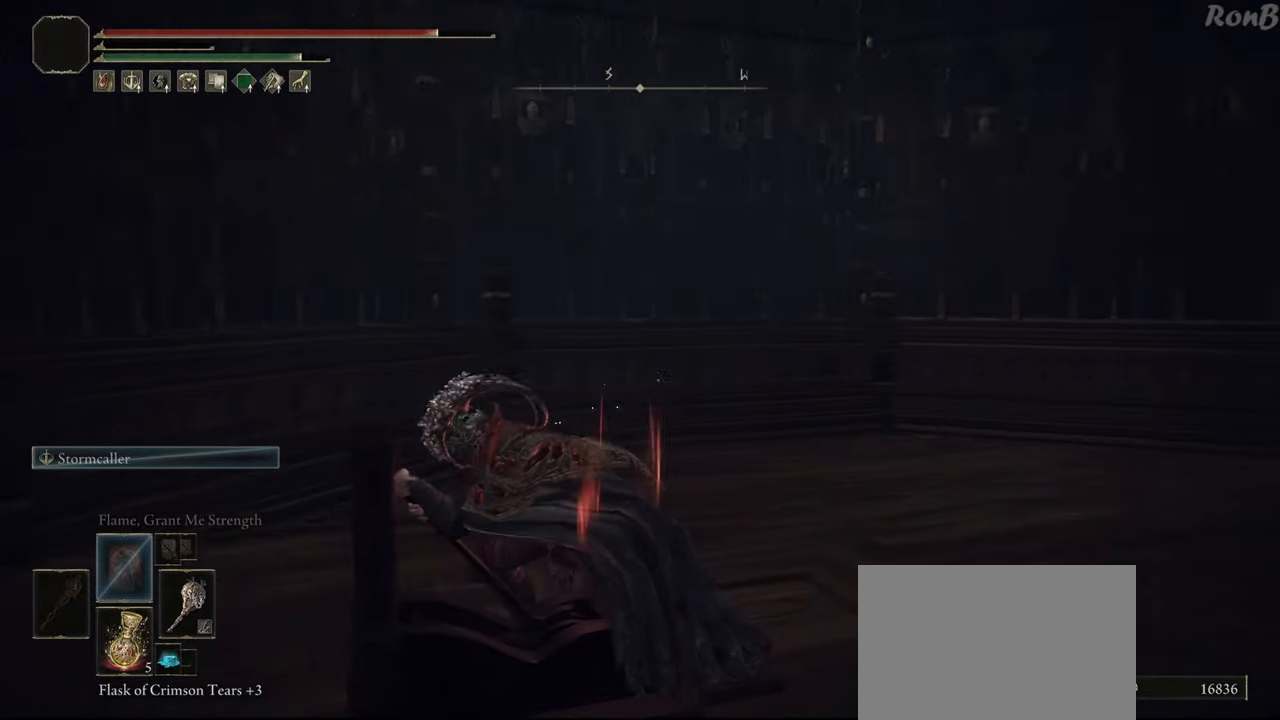
{"buttons": [], "left_stick": "center", "right_stick": "center", "events": [[367, "right_stick", "center"]]}
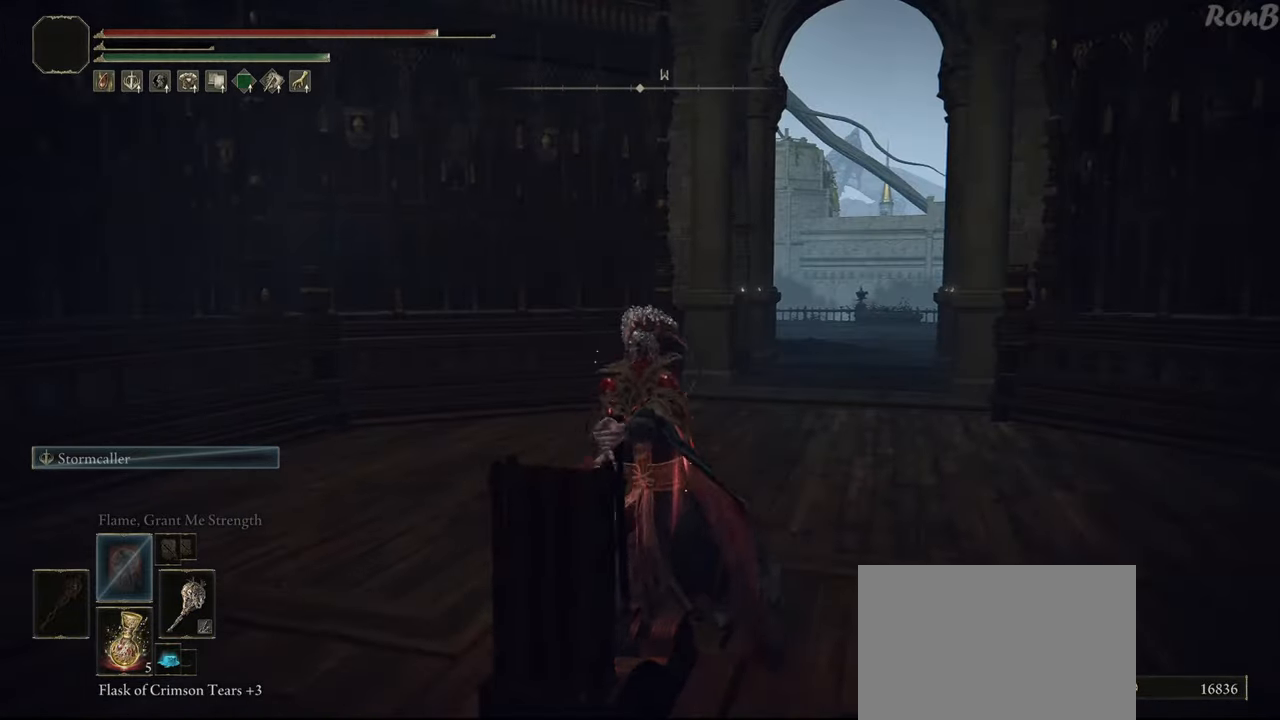
{"buttons": [], "left_stick": "center", "right_stick": "center", "events": []}
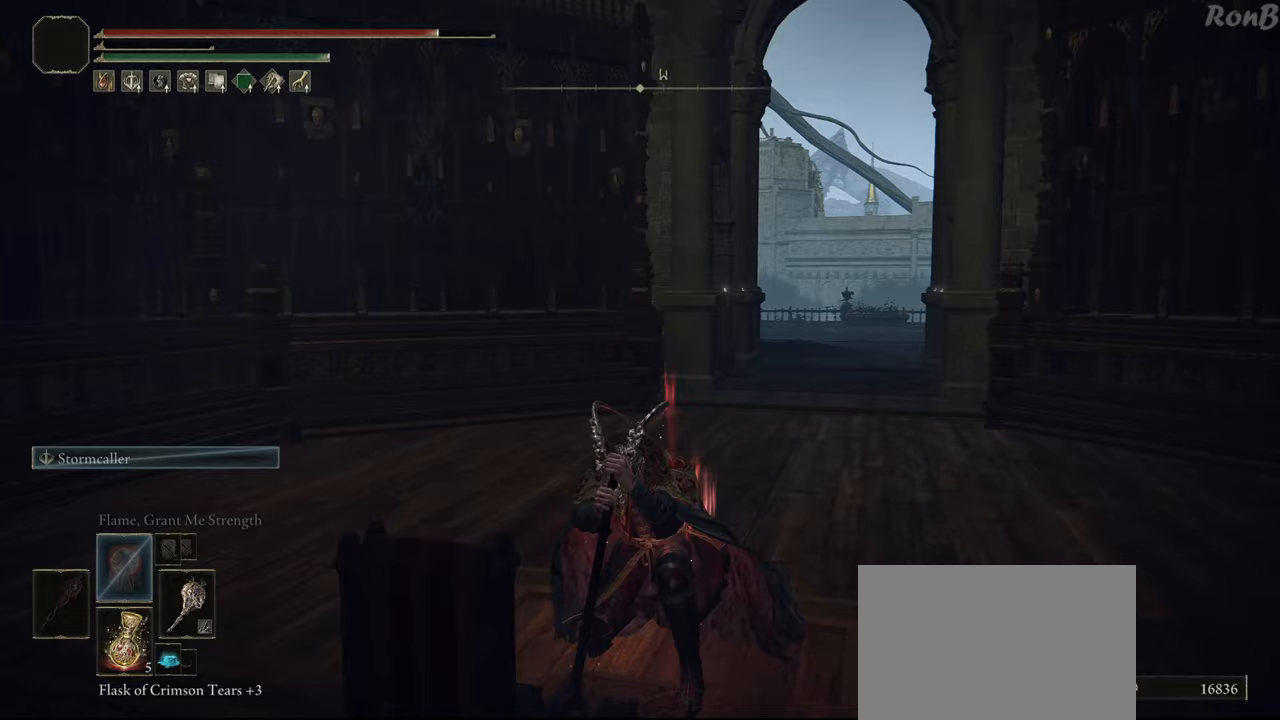
{"buttons": [], "left_stick": "center", "right_stick": "right", "events": [[350, "right_stick", "right"]]}
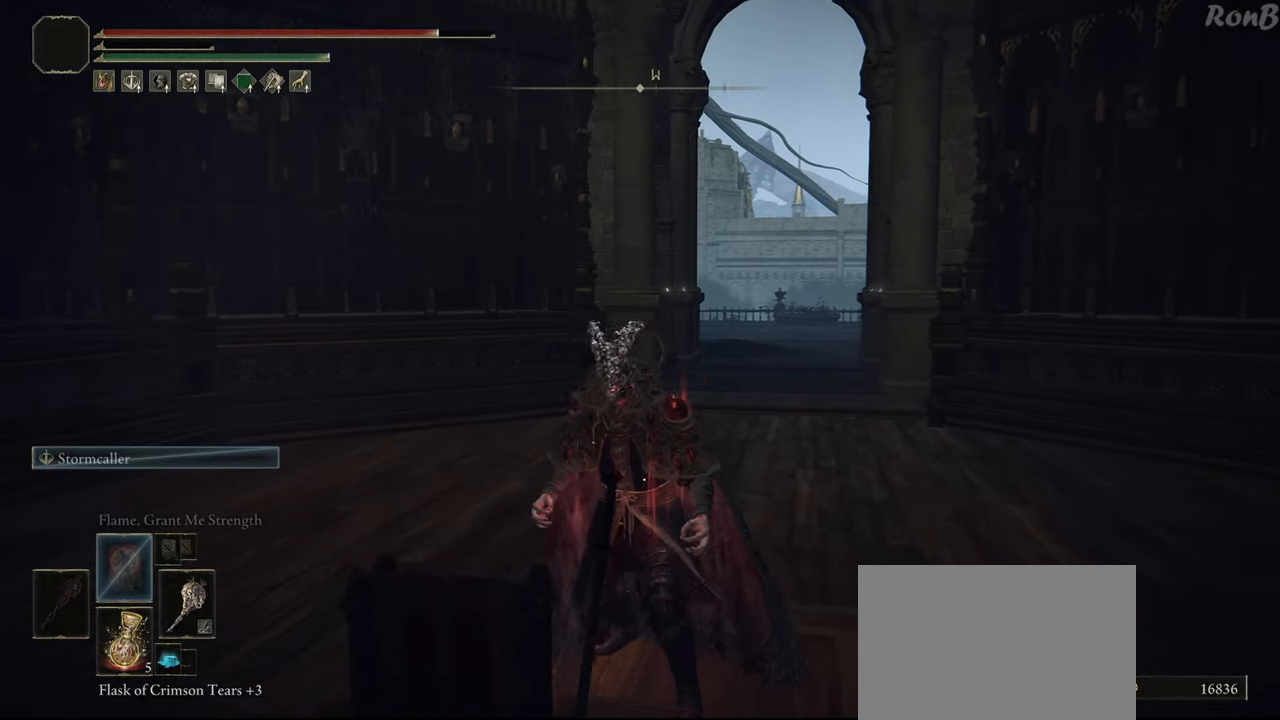
{"buttons": [], "left_stick": "center", "right_stick": "center", "events": [[117, "right_stick", "center"]]}
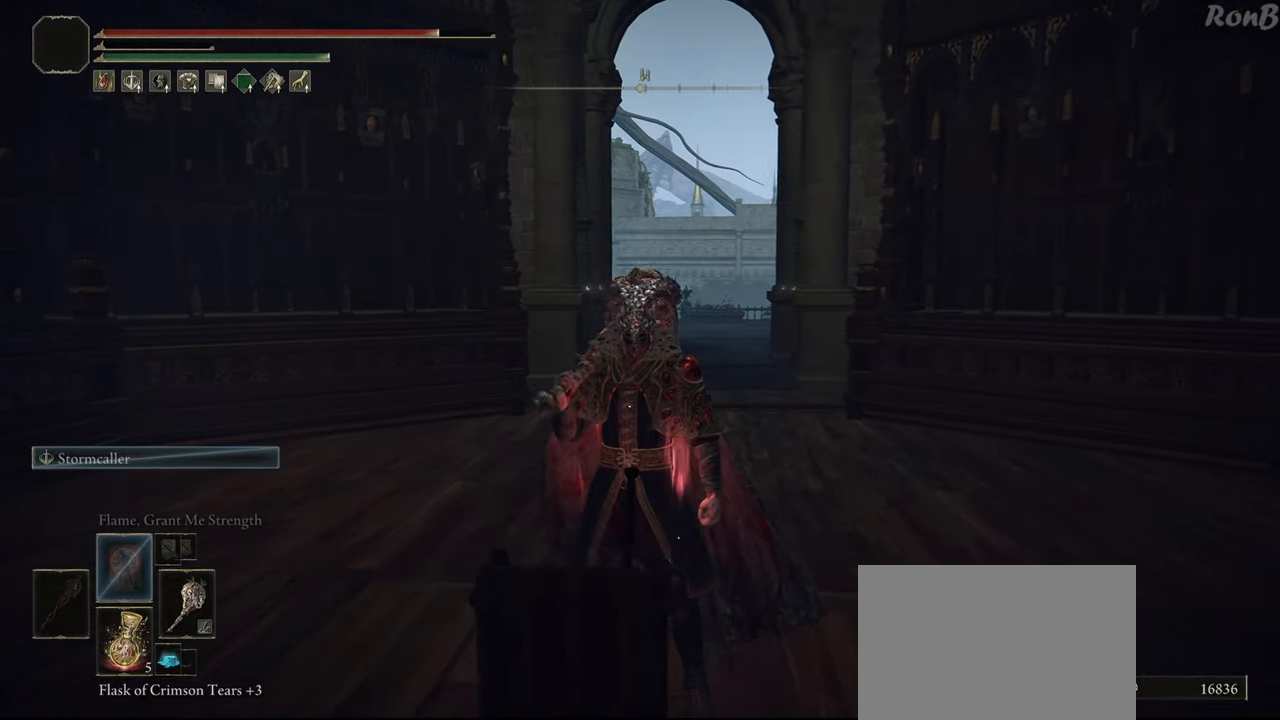
{"buttons": [], "left_stick": "center", "right_stick": "center", "events": []}
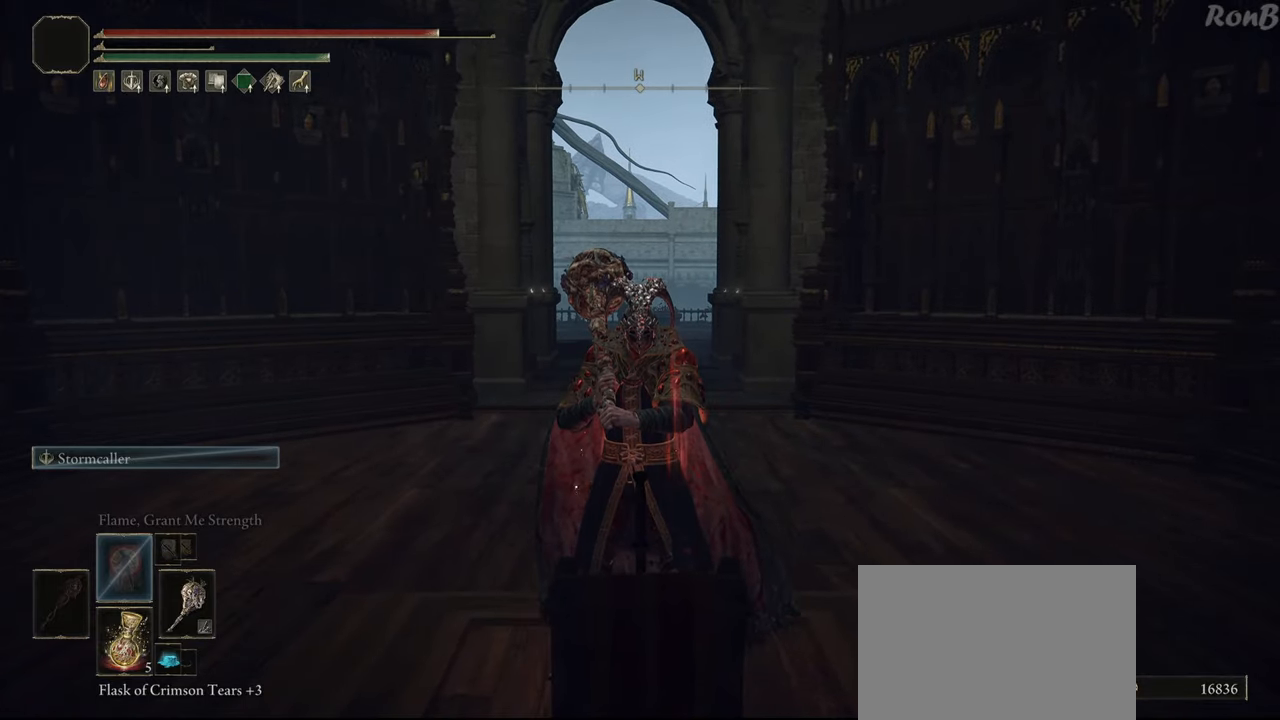
{"buttons": [], "left_stick": "center", "right_stick": "center", "events": []}
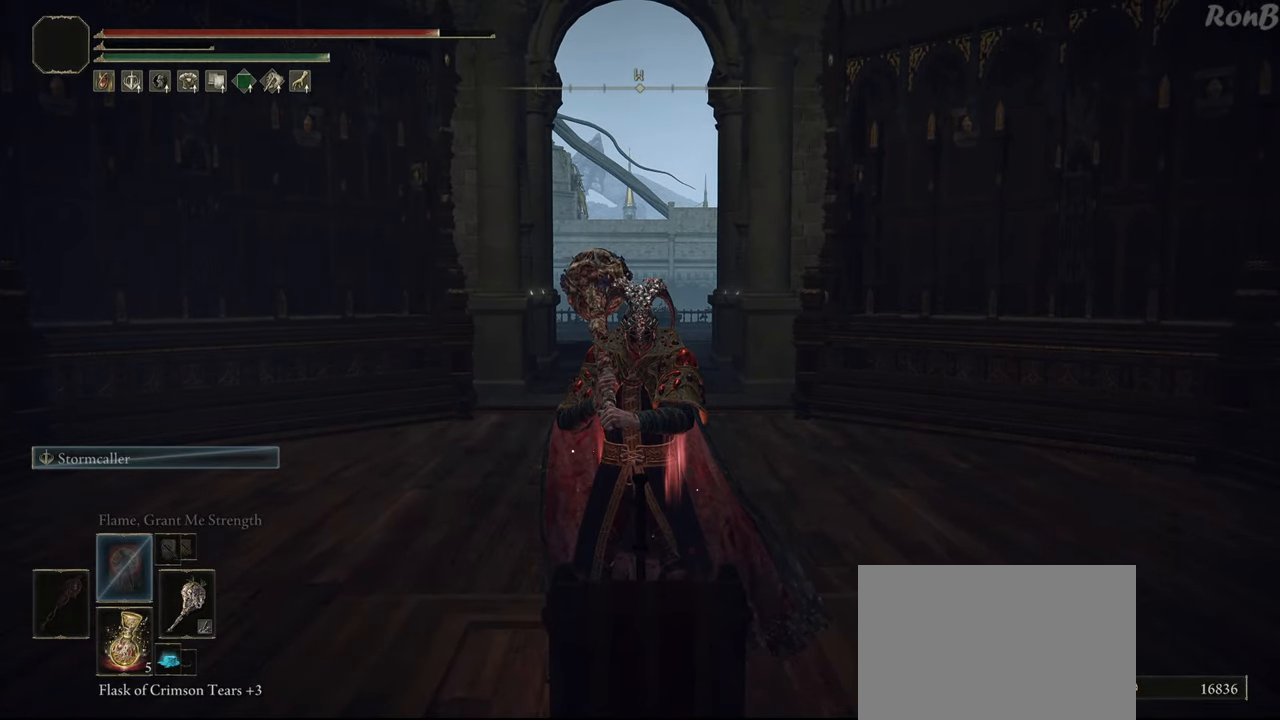
{"buttons": [], "left_stick": "up", "right_stick": "down", "events": [[150, "left_stick", "up"], [383, "right_stick", "down"]]}
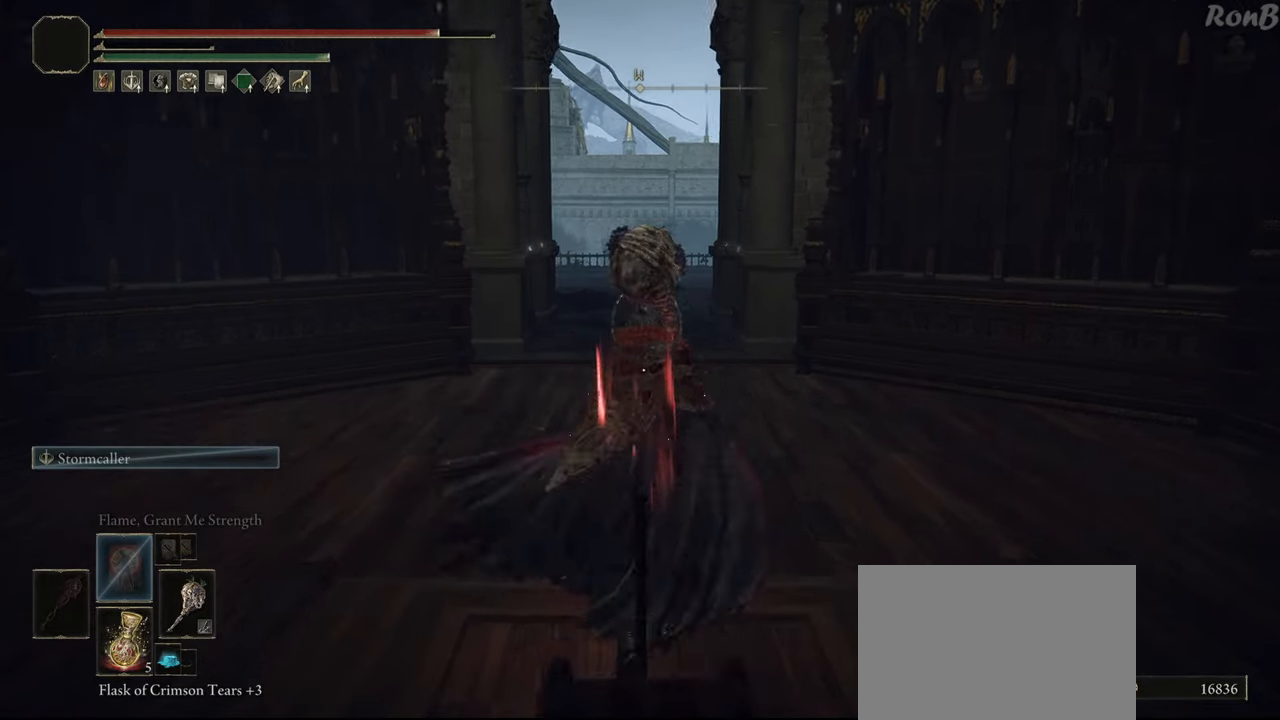
{"buttons": [], "left_stick": "center", "right_stick": "right", "events": [[117, "right_stick", "right"], [383, "left_stick", "center"]]}
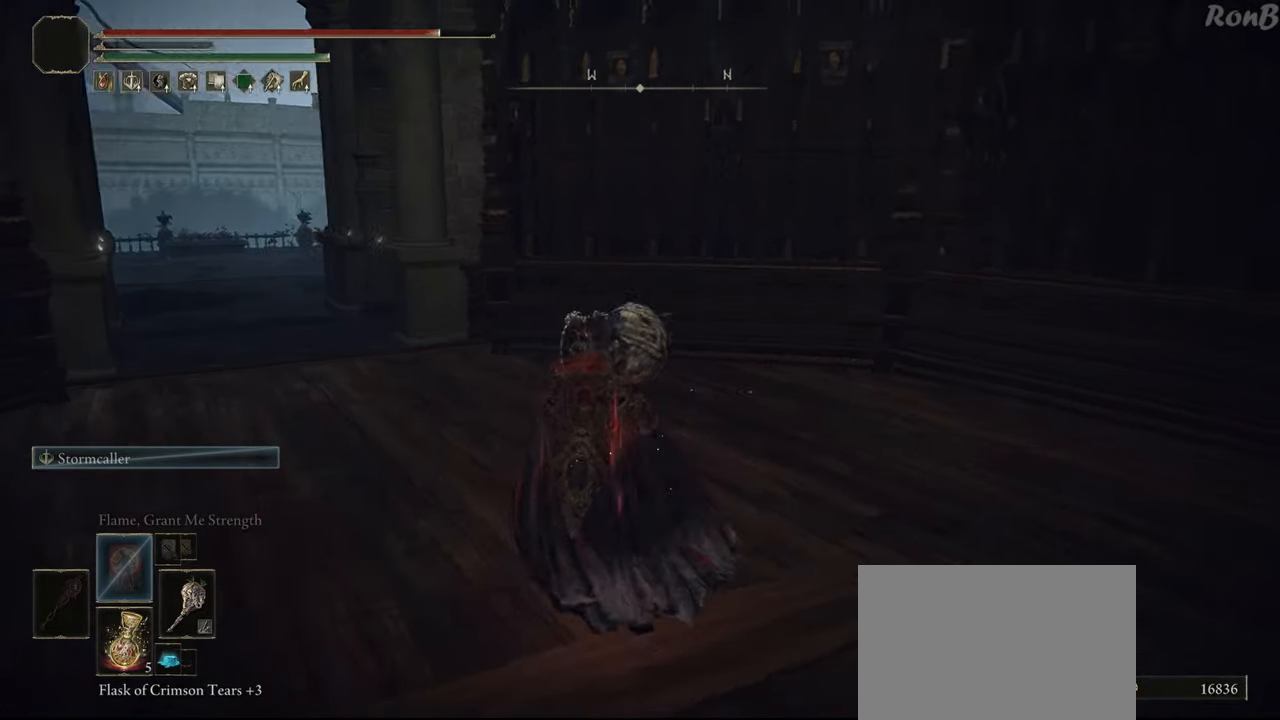
{"buttons": [], "left_stick": "center", "right_stick": "up-right", "events": [[133, "left_stick", "down"], [217, "right_stick", "up-right"], [333, "left_stick", "center"]]}
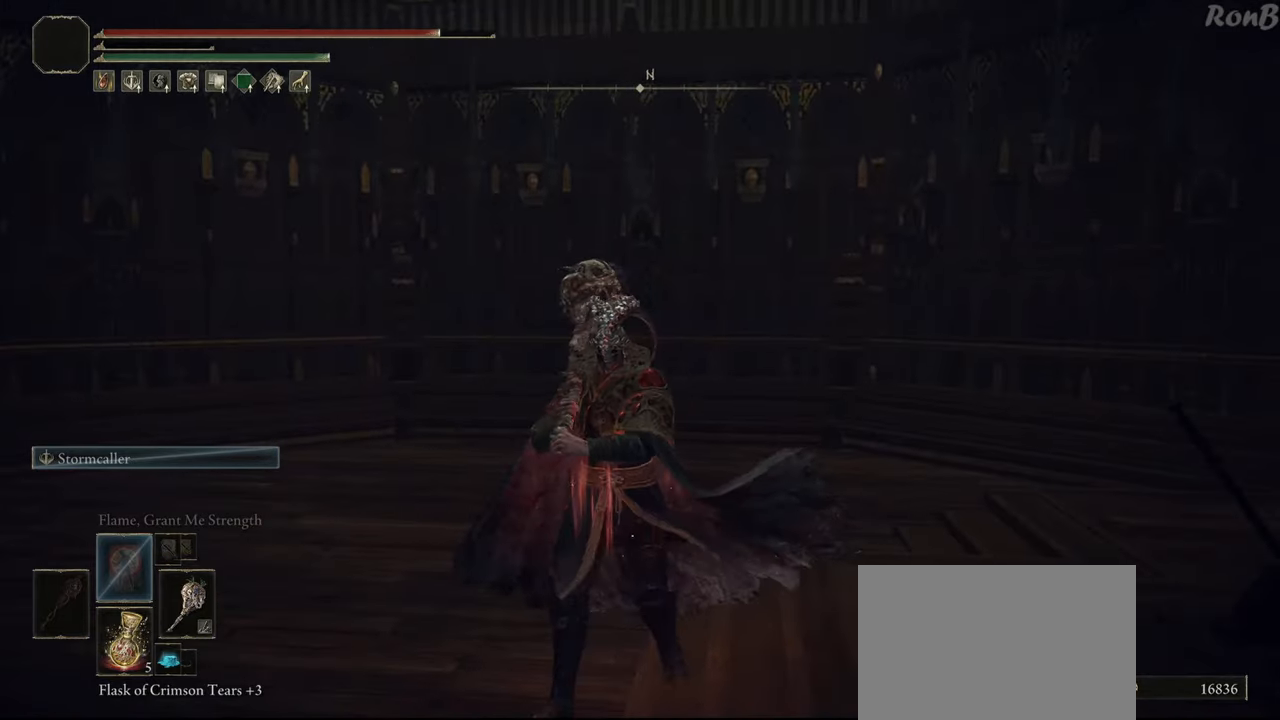
{"buttons": [], "left_stick": "center", "right_stick": "right", "events": [[83, "right_stick", "right"]]}
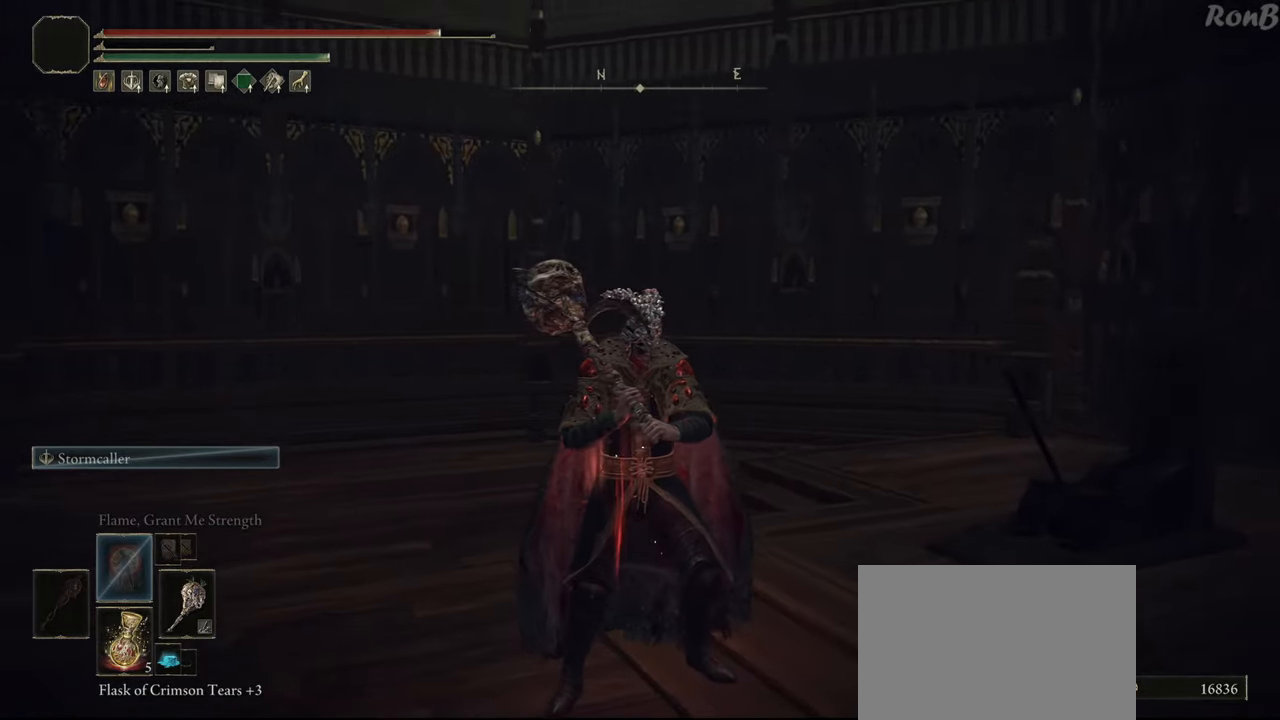
{"buttons": [], "left_stick": "down", "right_stick": "up-right", "events": [[317, "right_stick", "up-right"], [450, "left_stick", "down"]]}
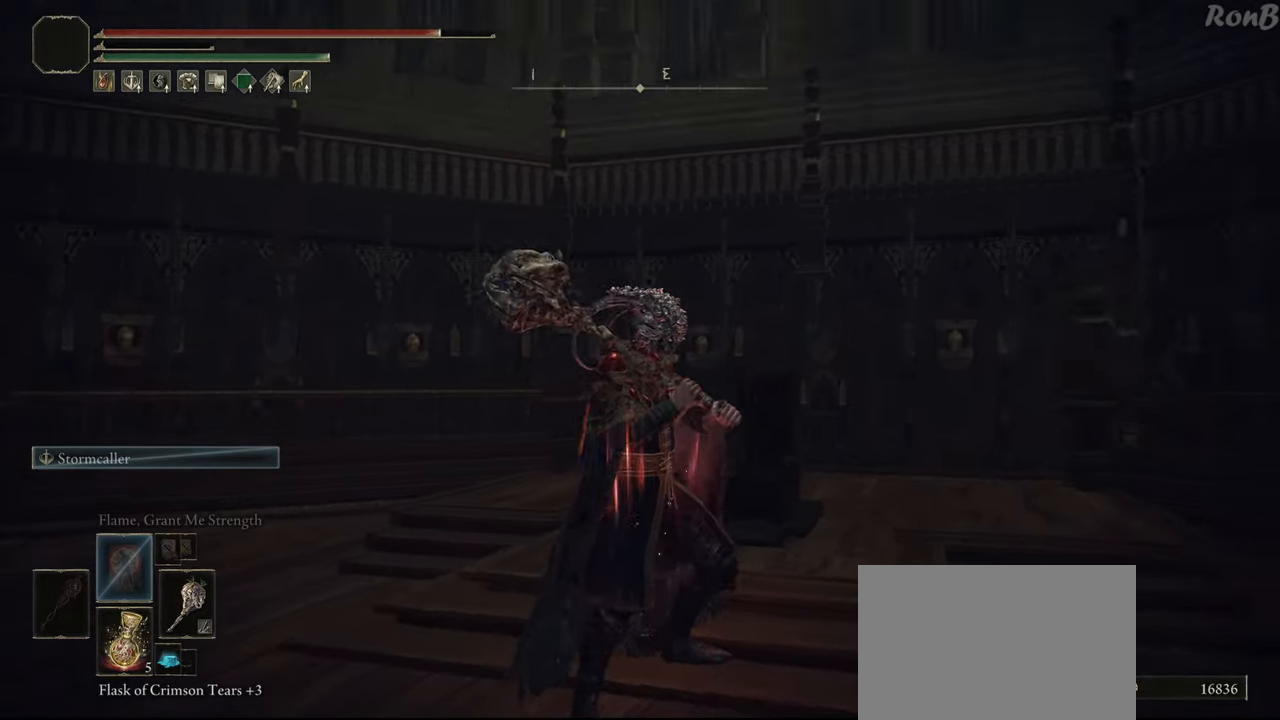
{"buttons": [], "left_stick": "center", "right_stick": "center", "events": [[267, "left_stick", "center"], [300, "right_stick", "center"]]}
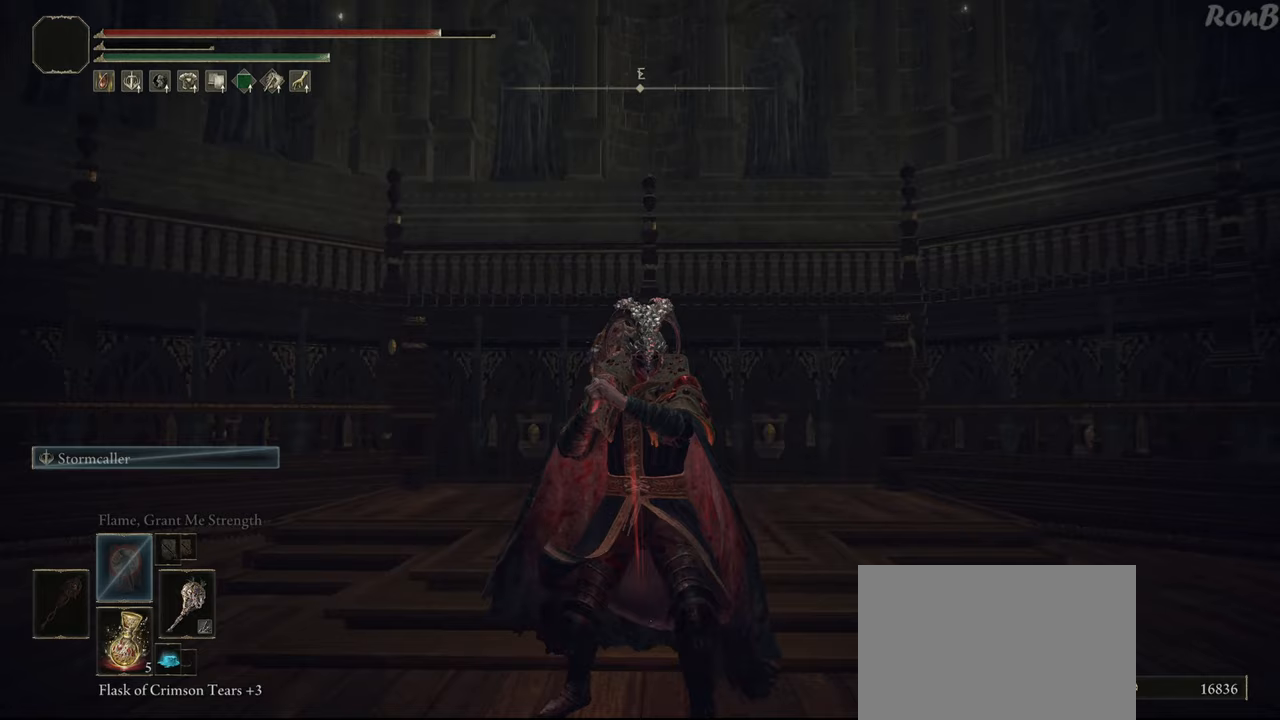
{"buttons": [], "left_stick": "up", "right_stick": "center", "events": [[450, "left_stick", "up"]]}
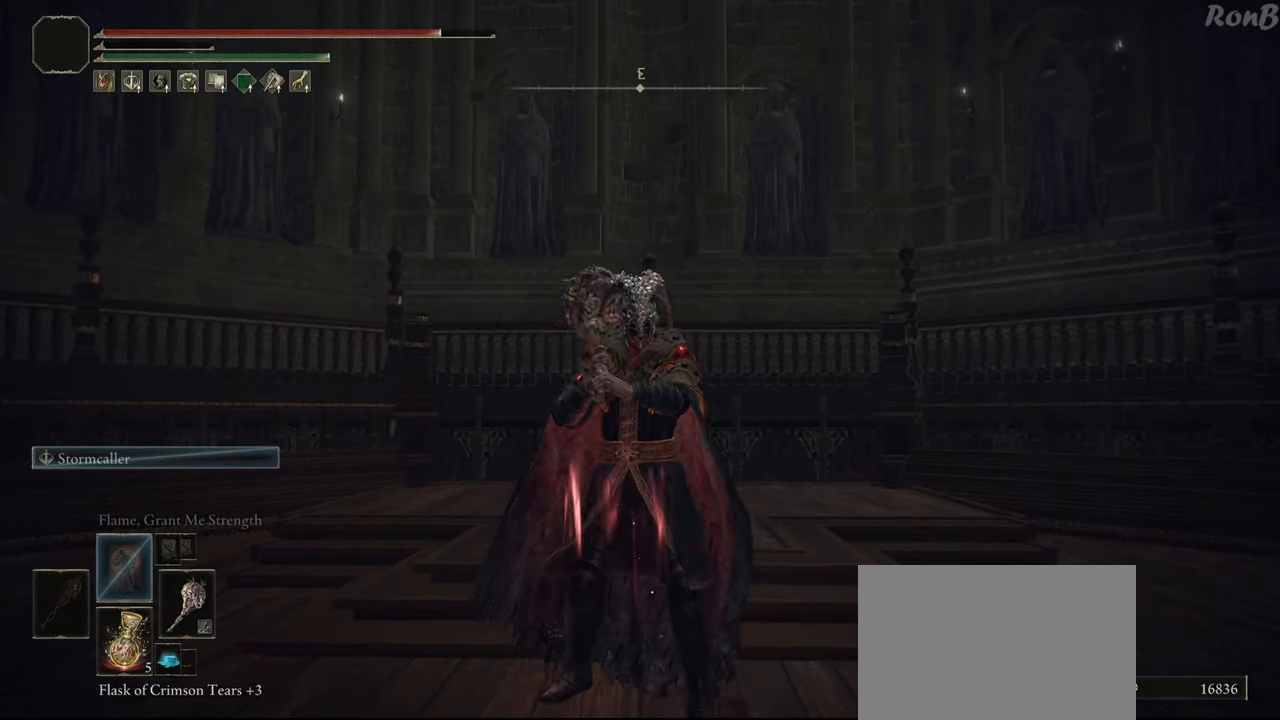
{"buttons": [], "left_stick": "center", "right_stick": "center", "events": [[150, "left_stick", "center"]]}
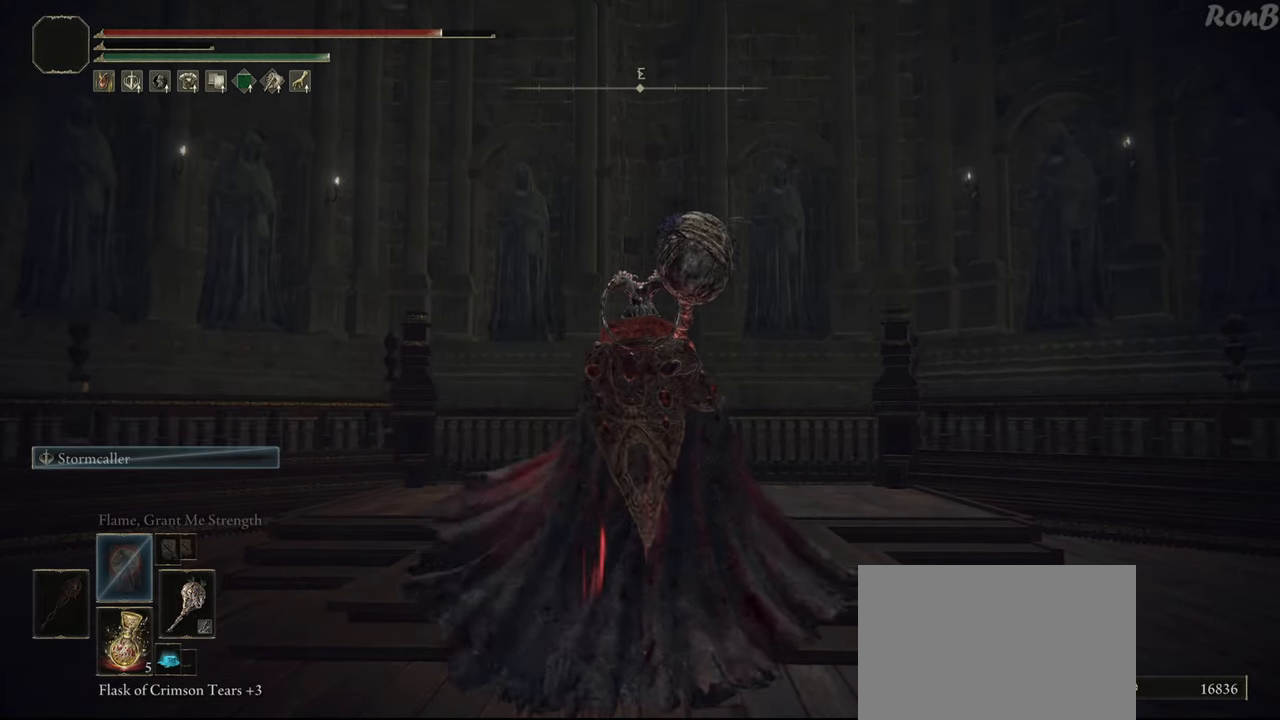
{"buttons": [], "left_stick": "center", "right_stick": "center", "events": [[217, "left_stick", "down"], [417, "left_stick", "center"]]}
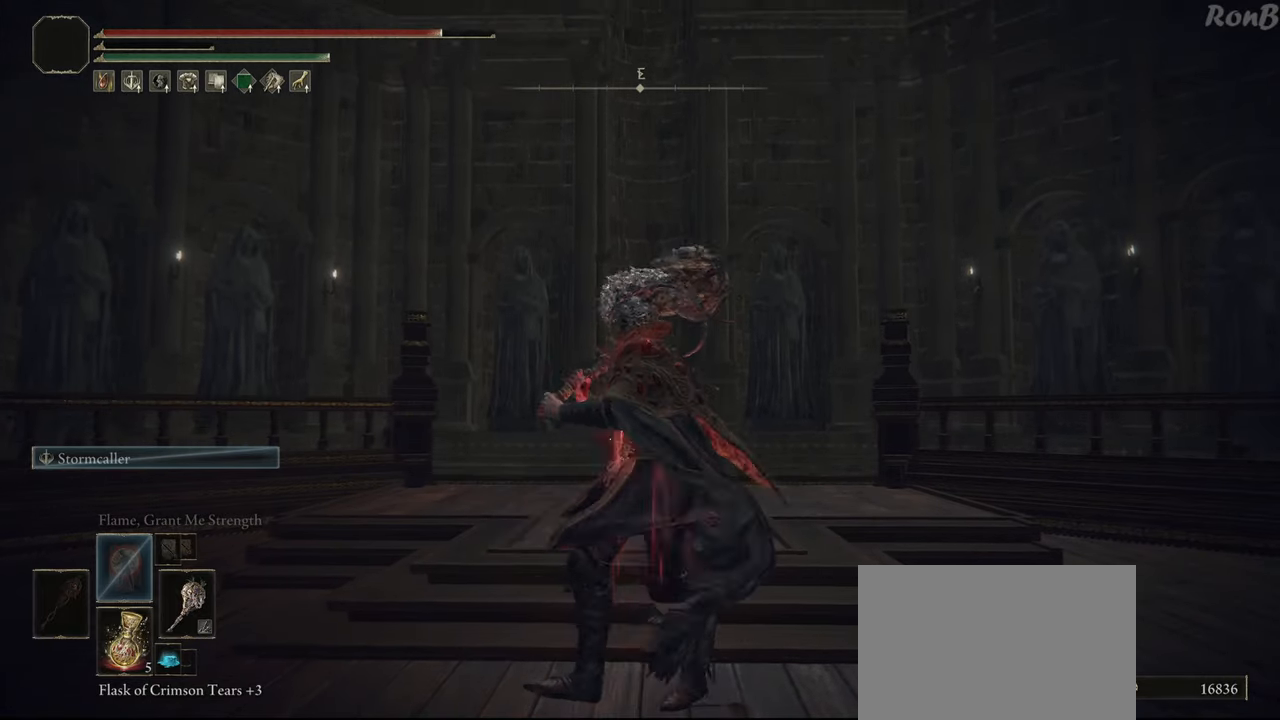
{"buttons": [], "left_stick": "center", "right_stick": "center", "events": []}
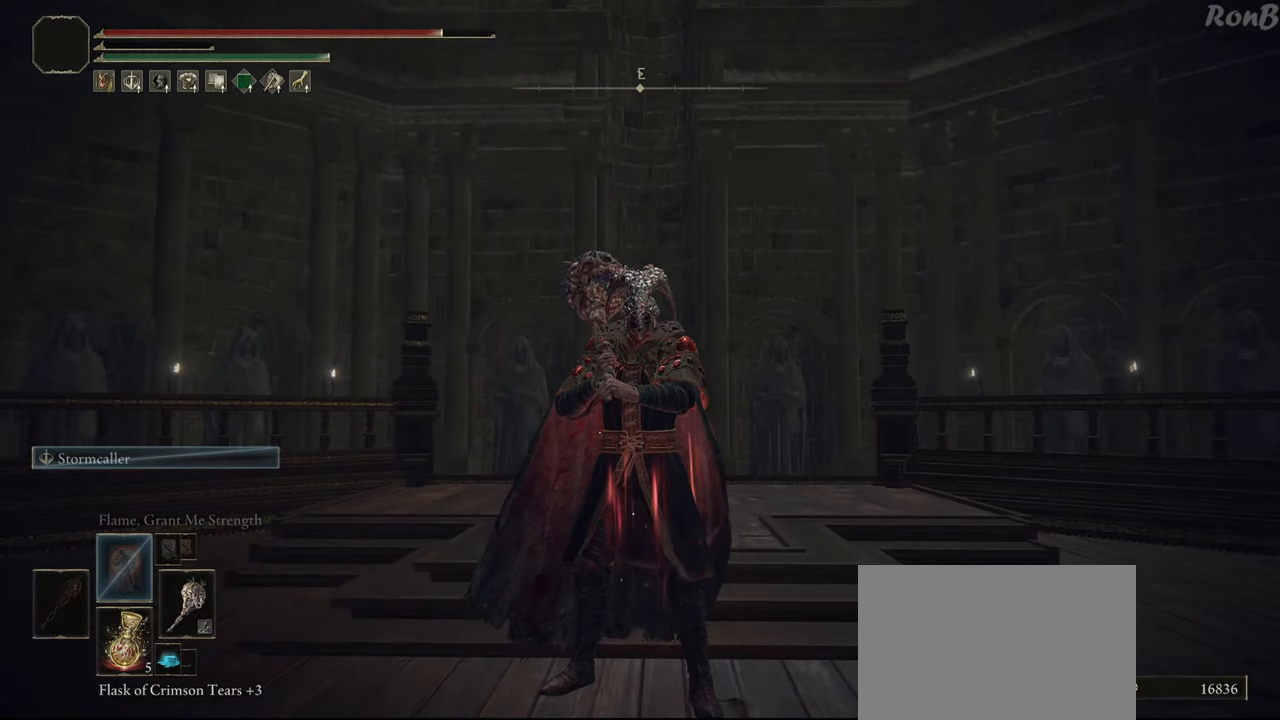
{"buttons": ["TRIANGLE"], "left_stick": "center", "right_stick": "center", "events": [[267, "TRIANGLE", "down"]]}
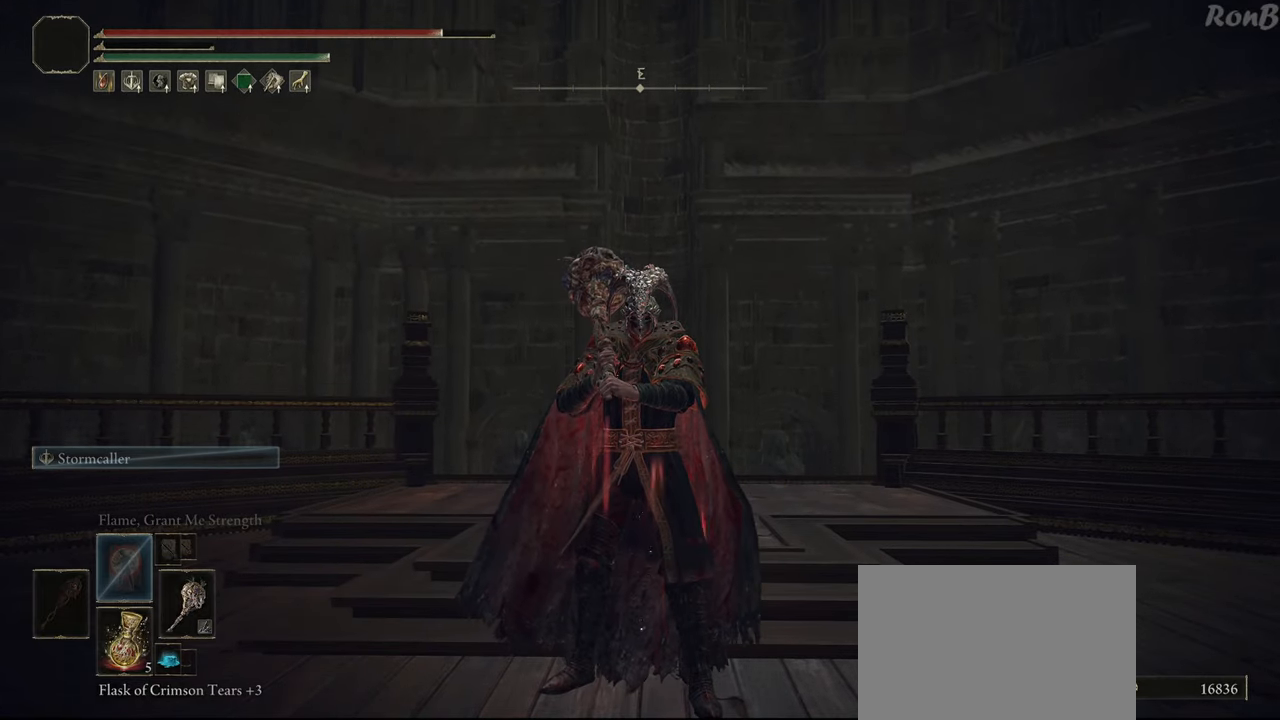
{"buttons": ["TRIANGLE"], "left_stick": "center", "right_stick": "center", "events": [[233, "DPAD_DOWN", "down"], [400, "DPAD_DOWN", "up"]]}
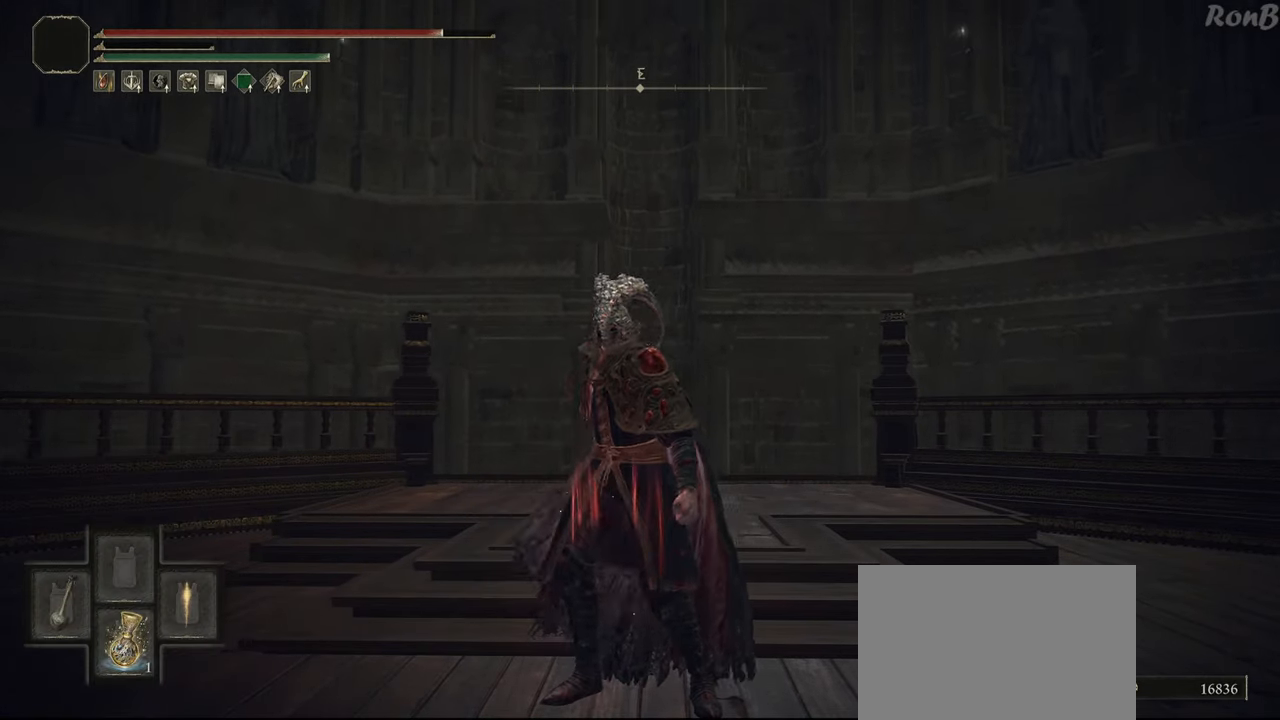
{"buttons": [], "left_stick": "center", "right_stick": "center", "events": [[67, "TRIANGLE", "up"]]}
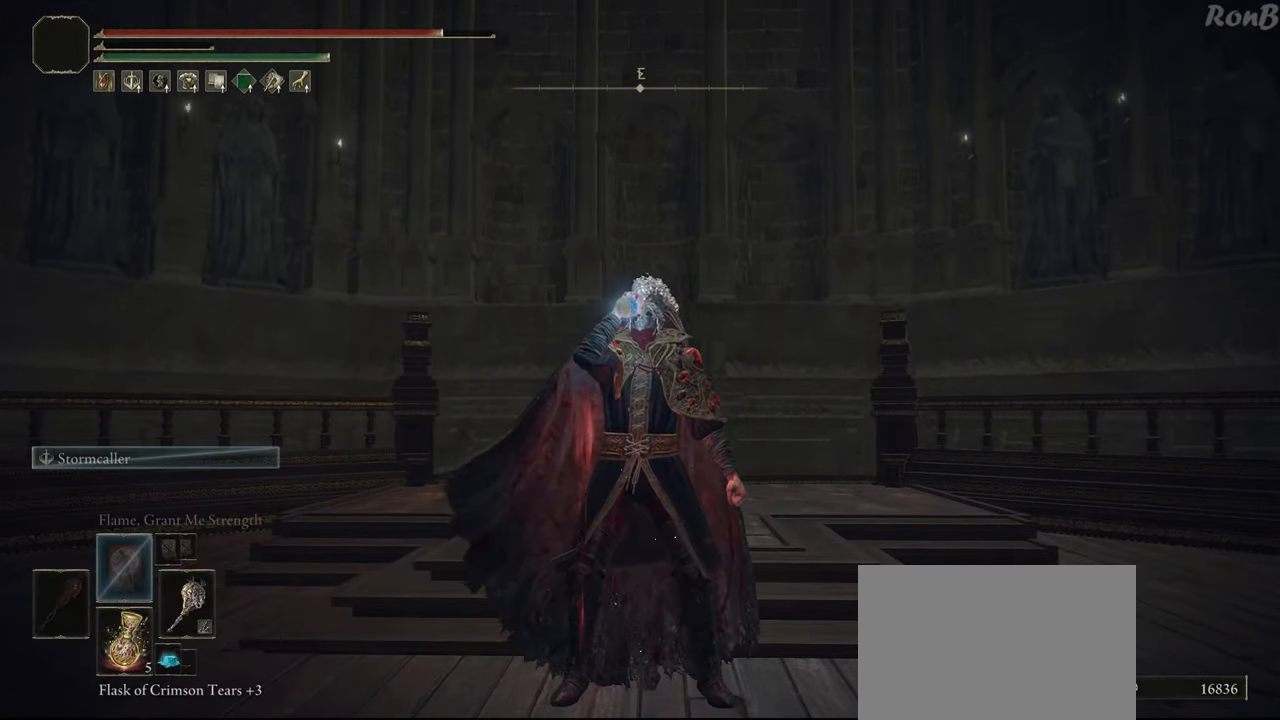
{"buttons": [], "left_stick": "center", "right_stick": "center", "events": [[117, "right_stick", "down"], [200, "right_stick", "center"]]}
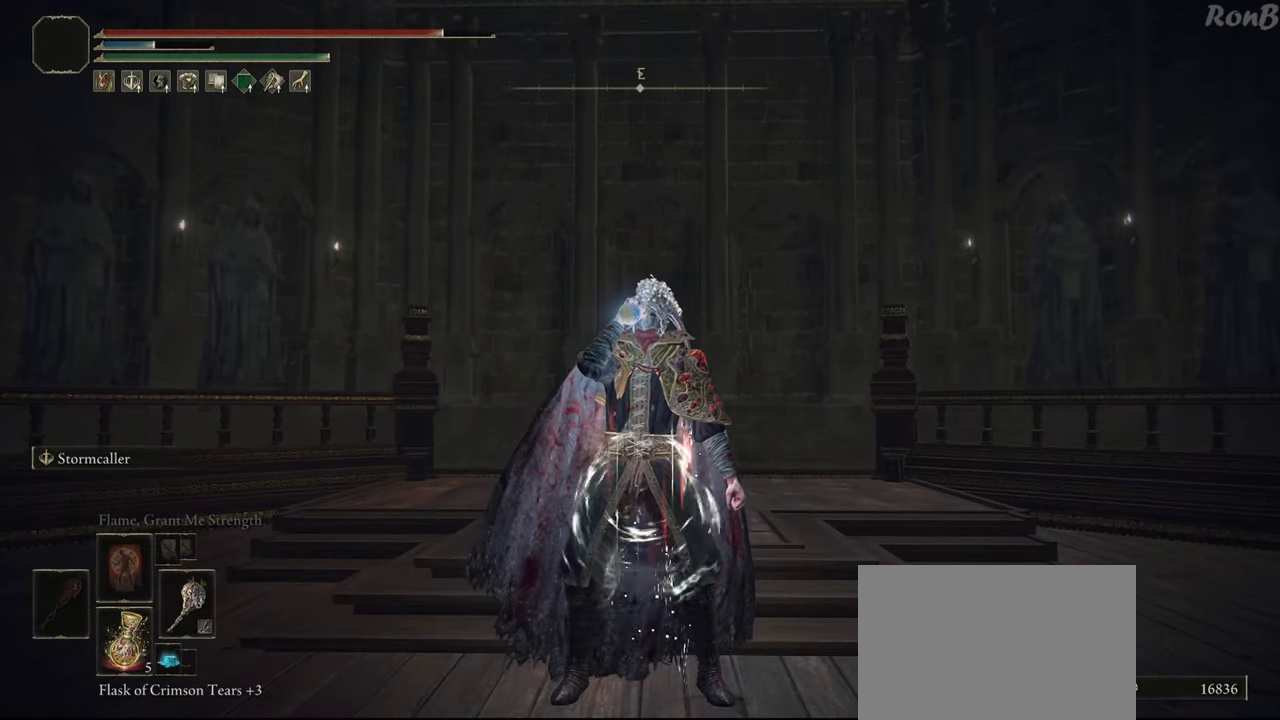
{"buttons": [], "left_stick": "up", "right_stick": "center", "events": [[17, "left_stick", "up"]]}
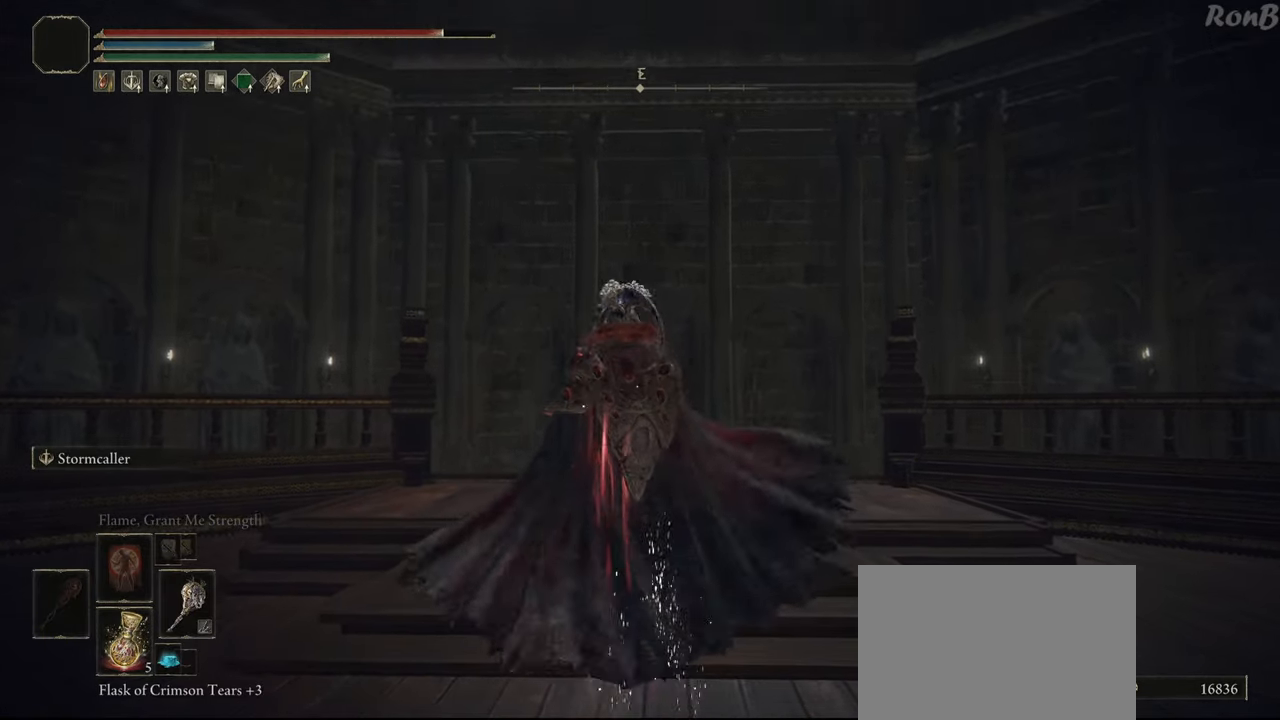
{"buttons": [], "left_stick": "down", "right_stick": "center", "events": [[317, "left_stick", "right"], [400, "left_stick", "down-right"], [500, "left_stick", "down"]]}